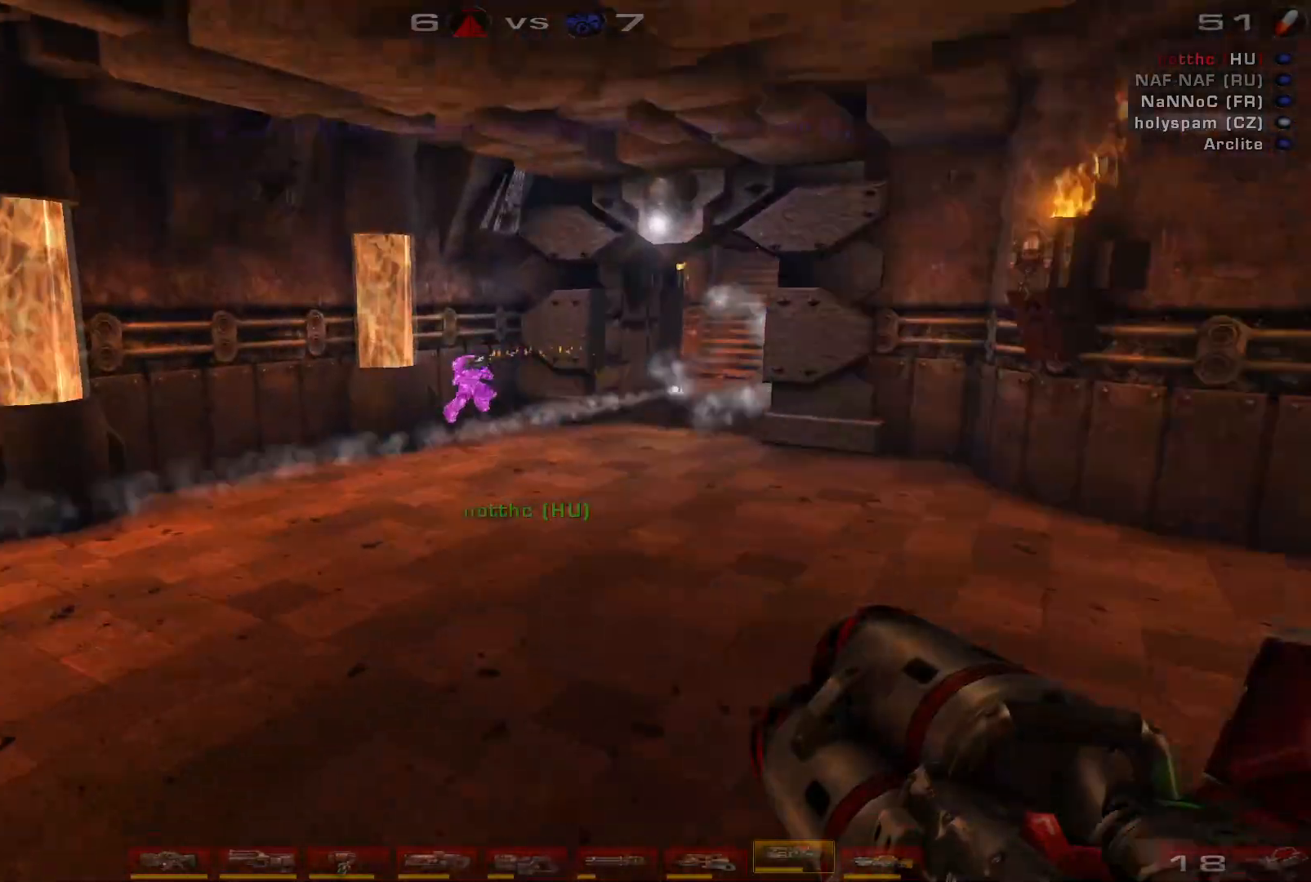
Gameplay with keyboard and mouse; each line is a JSON object with the keys and mouse buttons held at the frame after it. "events" lists presses ("down") and releases ("up") of "a", "c", "ctrl", "d", "e", "f", "q", "r", "s", "shift", "space", "w", "mouse_left", "mouse_wheel", "mouse_right", "mouse_mb4" and "mouse_mb5" between this image and that frame as [ms after this image, input, new state], when the widget could be followed in between. "mouse_left", "mouse_wheel", "mouse_right", "mouse_mb4", "mouse_mb5" = the "left", "wheel", "right", "mb4", "mb5" buttons of the "mouse" list. No other keys are recorded. "wheel" means that the mouse wheel is clicked or scrolled. Mouse movement is not recorded.
{"keys": ["a"], "mouse": [], "events": [[200, "mouse_left", "down"], [233, "w", "up"], [467, "mouse_left", "up"]]}
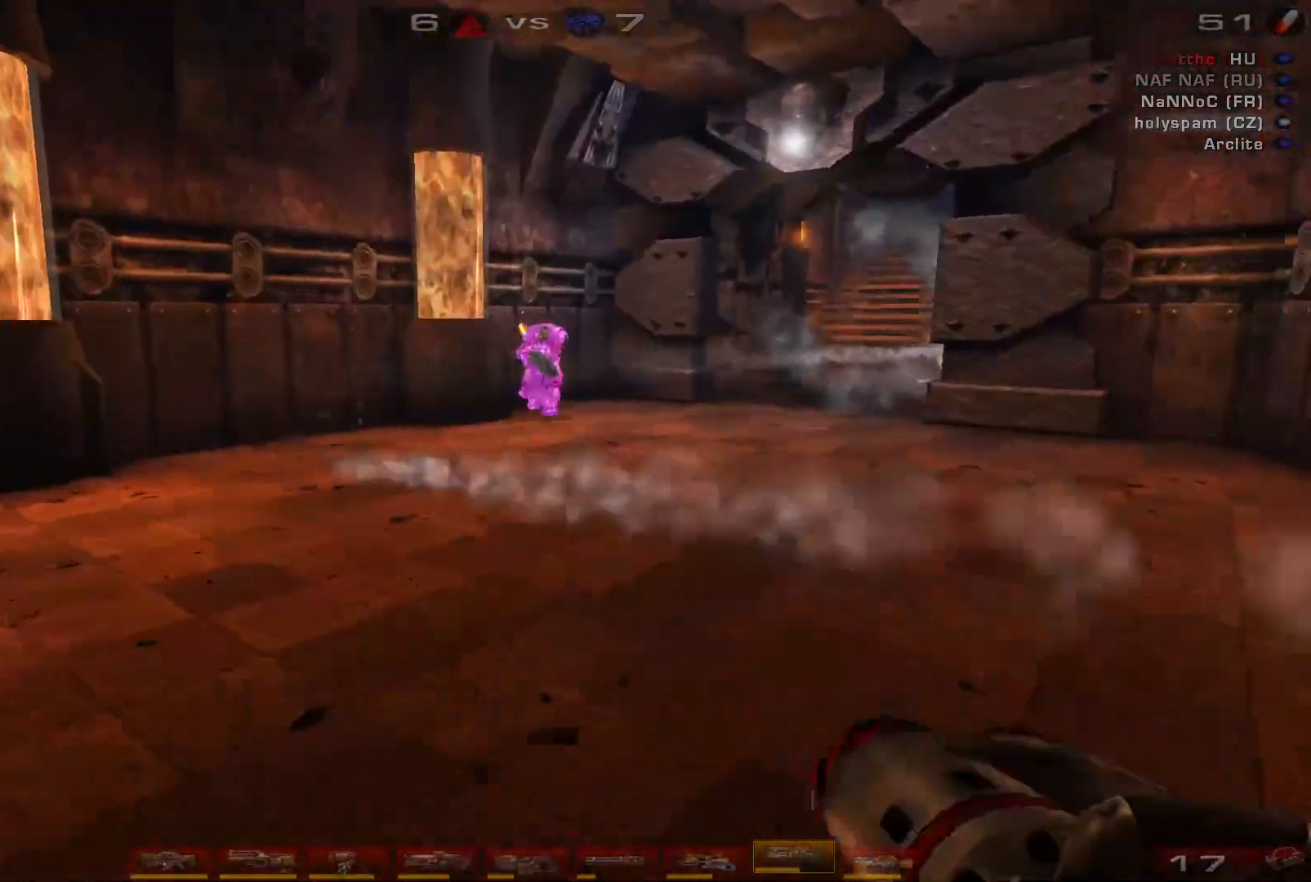
{"keys": ["d", "w"], "mouse": ["left"], "events": [[67, "w", "down"], [400, "mouse_left", "down"], [467, "a", "up"], [467, "d", "down"]]}
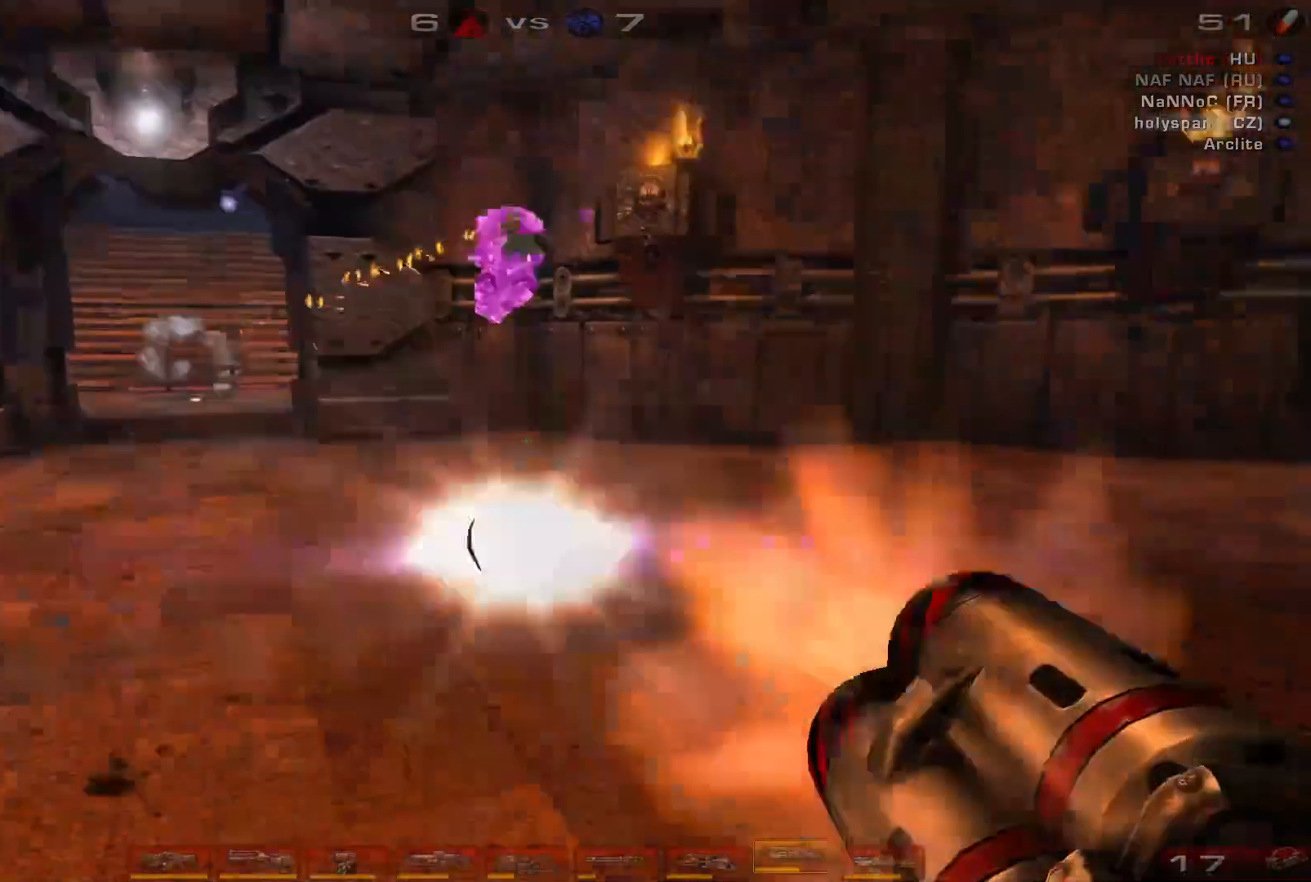
{"keys": ["d", "s"], "mouse": [], "events": [[33, "d", "up"], [100, "d", "down"], [200, "mouse_left", "up"], [233, "space", "down"], [233, "w", "up"], [433, "s", "down"], [467, "space", "up"]]}
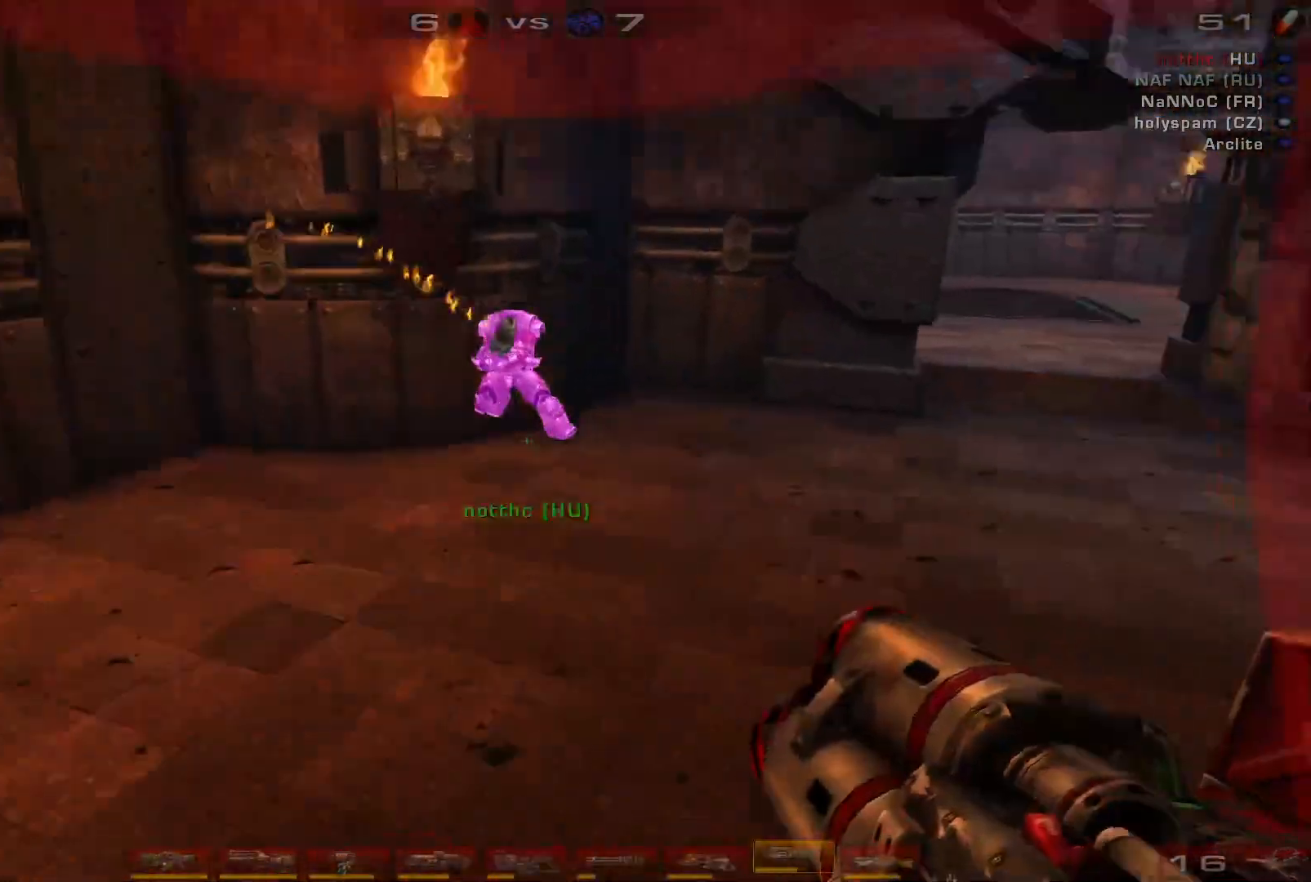
{"keys": ["a"], "mouse": [], "events": [[33, "mouse_left", "down"], [167, "d", "up"], [233, "a", "down"], [333, "mouse_left", "up"], [500, "s", "up"]]}
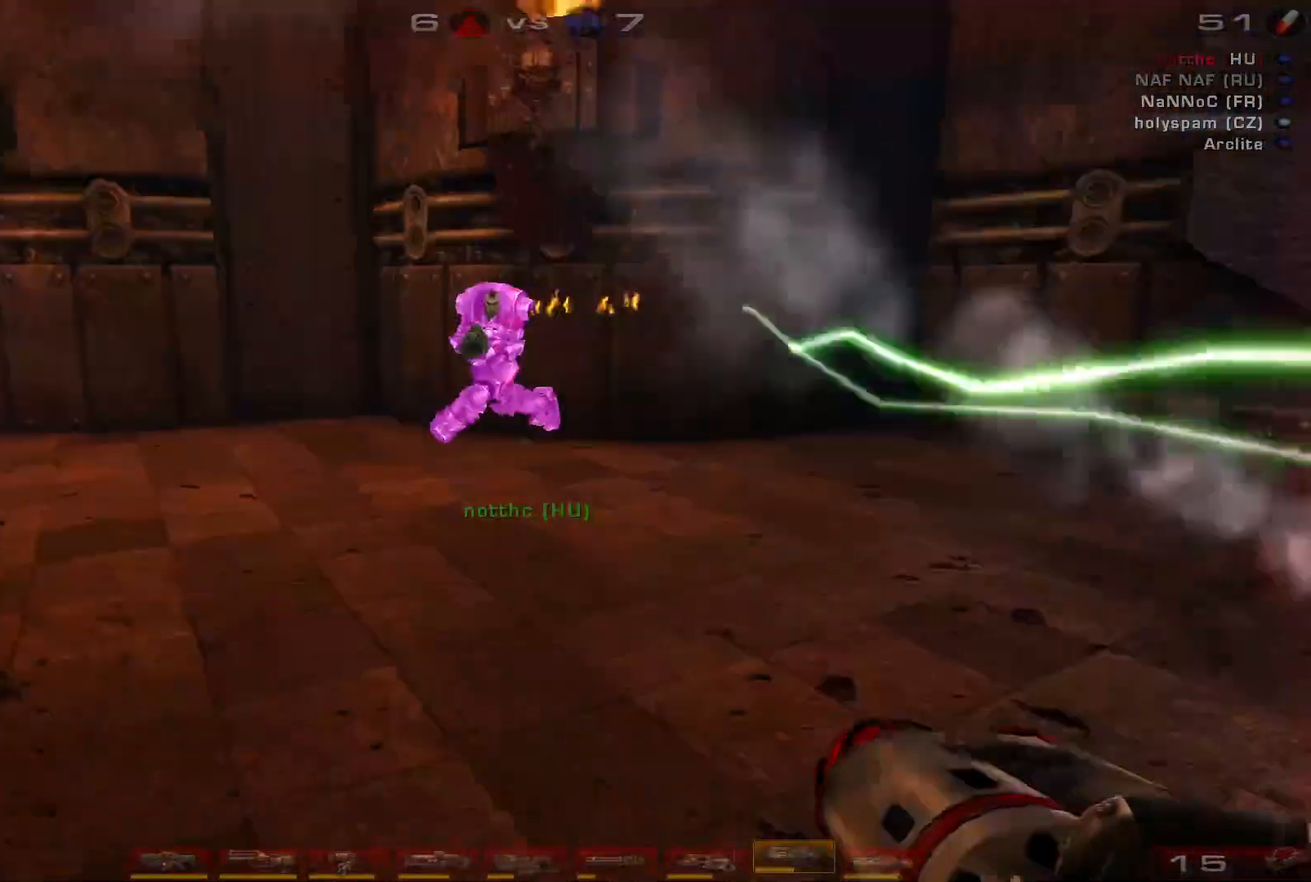
{"keys": ["d", "s"], "mouse": ["left"], "events": [[367, "mouse_left", "down"], [367, "s", "down"], [467, "a", "up"], [467, "d", "down"]]}
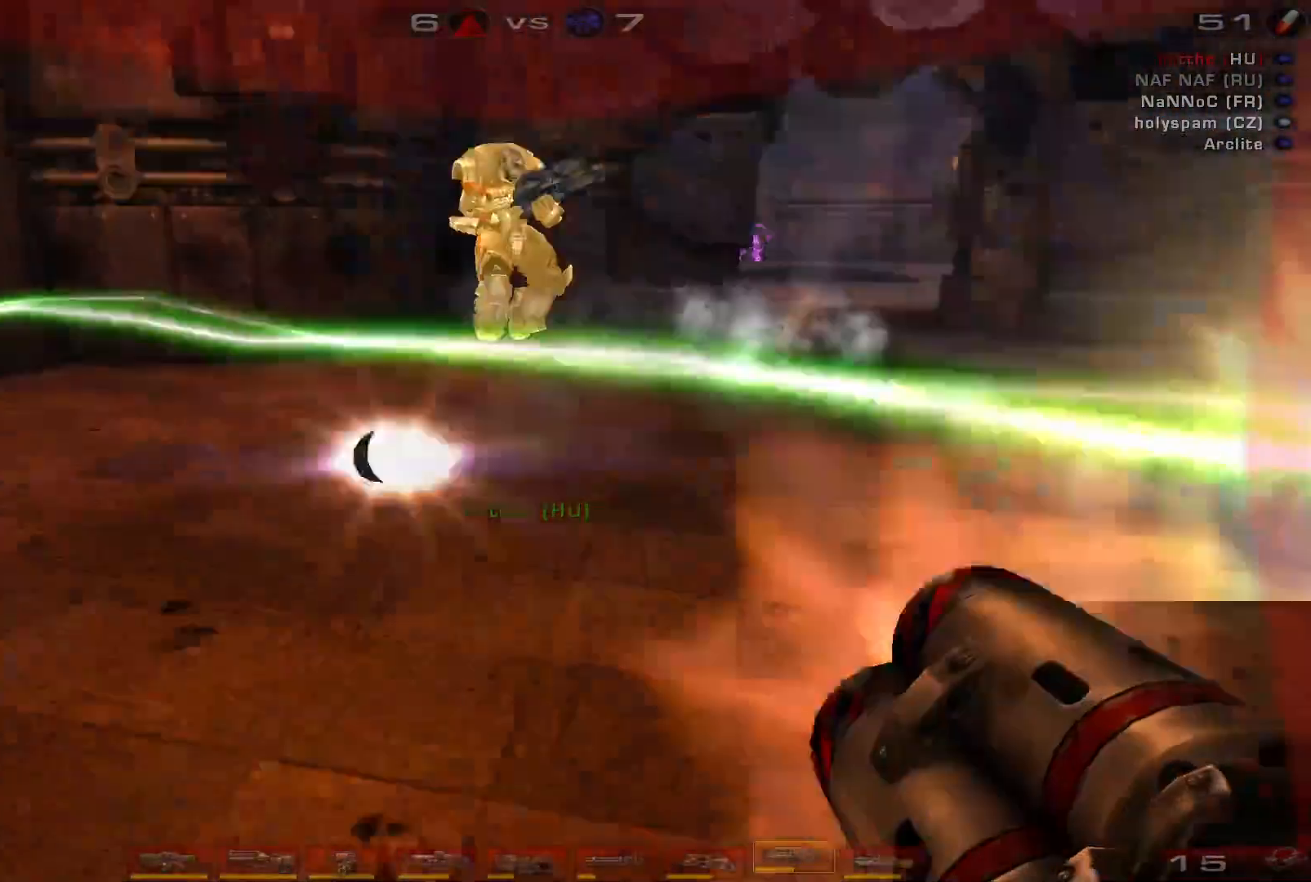
{"keys": ["w"], "mouse": [], "events": [[67, "d", "up"], [167, "d", "down"], [200, "s", "up"], [233, "mouse_left", "up"], [267, "space", "down"], [333, "w", "down"], [433, "space", "up"], [500, "d", "up"]]}
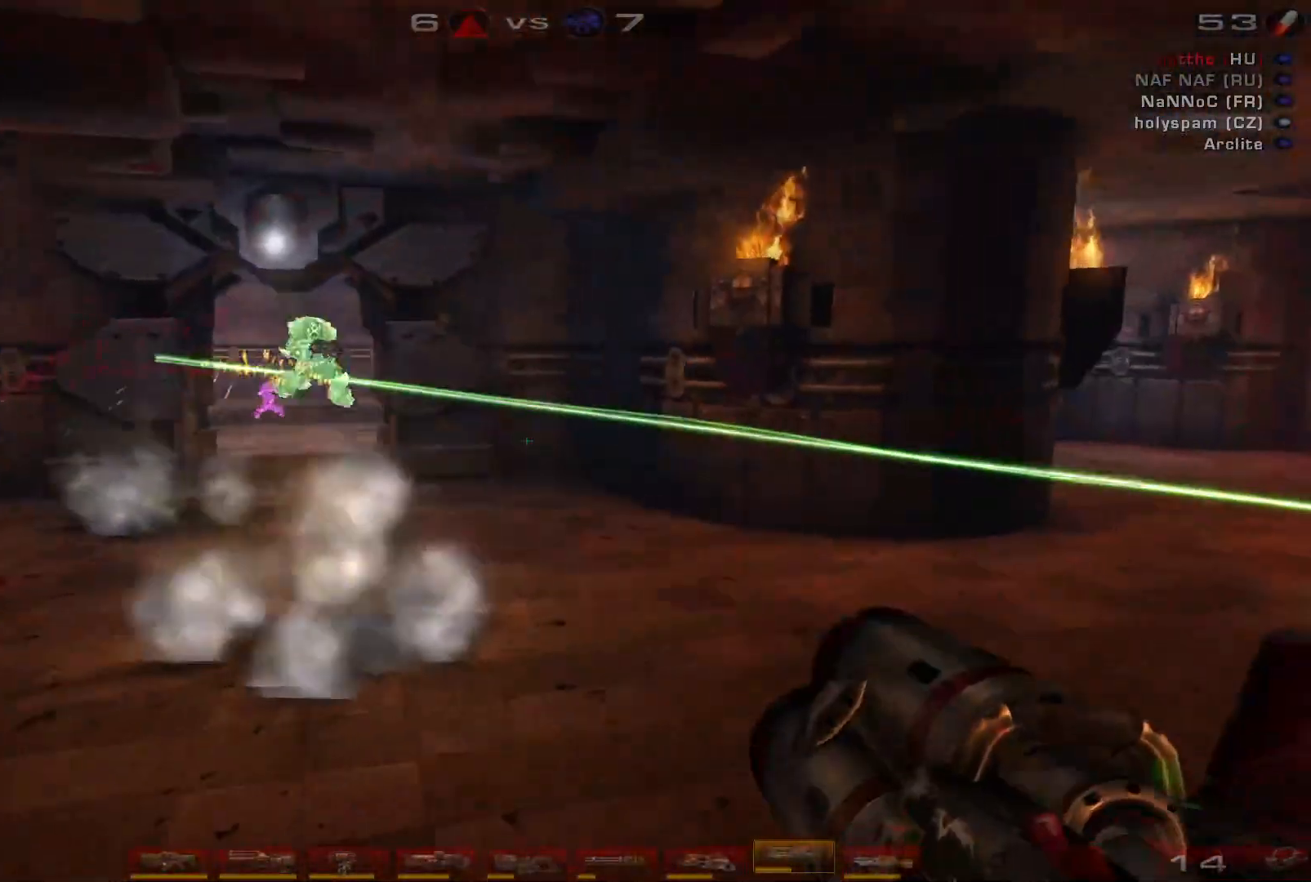
{"keys": ["a", "d", "s"], "mouse": [], "events": [[200, "d", "down"], [200, "mouse_left", "down"], [200, "w", "up"], [433, "mouse_left", "up"], [433, "s", "down"], [500, "a", "down"]]}
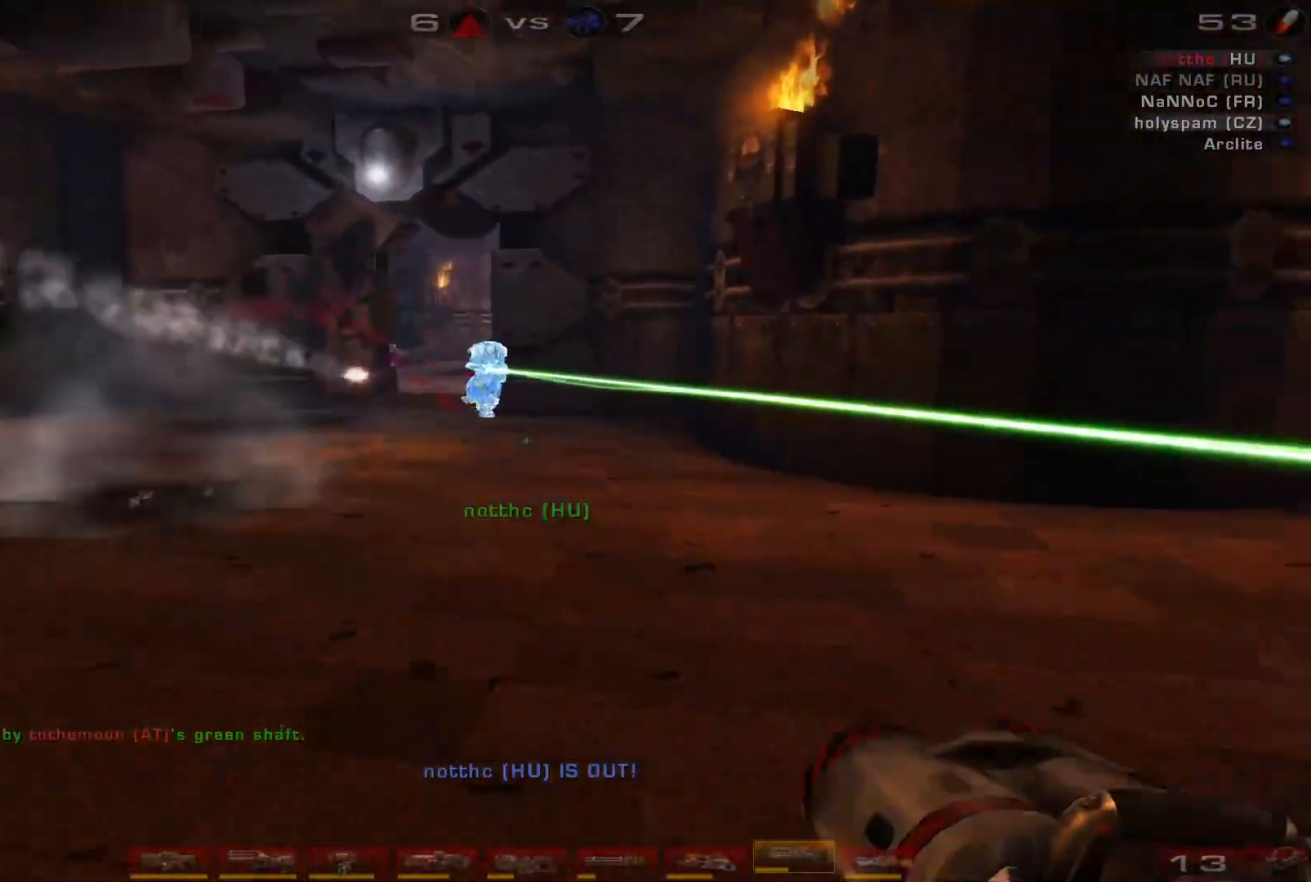
{"keys": ["a", "w"], "mouse": [], "events": [[67, "d", "up"], [300, "s", "up"], [500, "w", "down"]]}